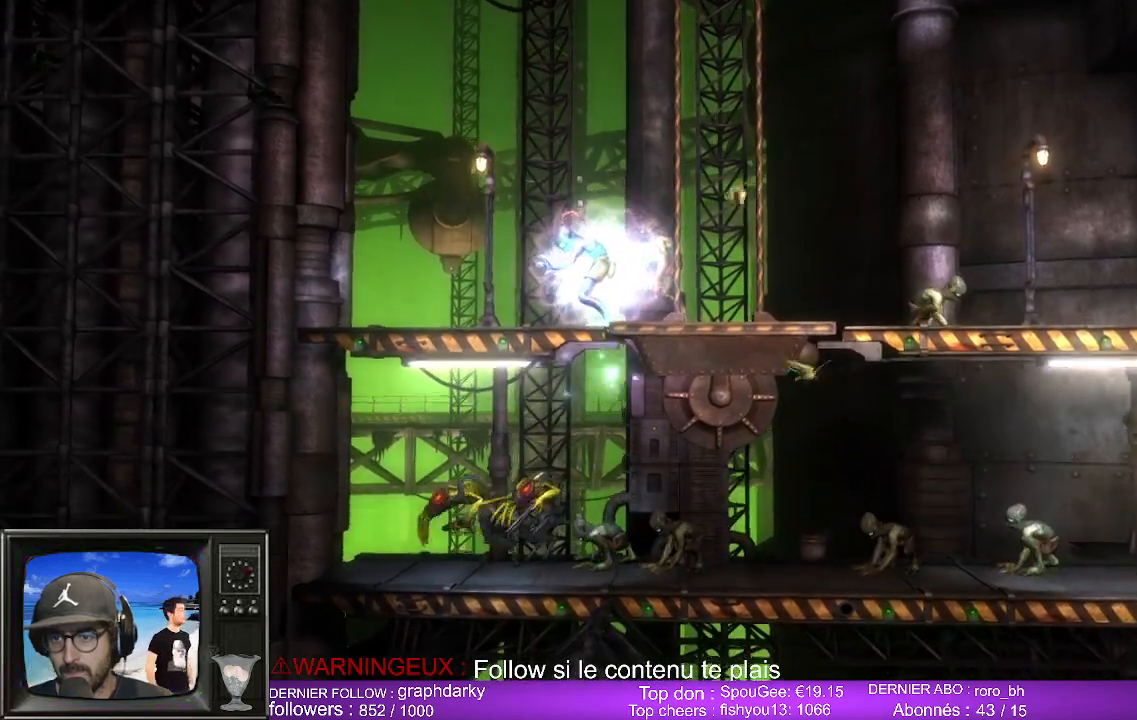
Gameplay with a controller (Xbox layout); each line is a JSON object with the inputs held at the frame after it. "events" lists button and stick changes between this image and that frame as [ms after this image, input, new state], when the widget could be followed in between.
{"buttons": ["L2", "R2"], "left_stick": "center", "right_stick": "center", "events": []}
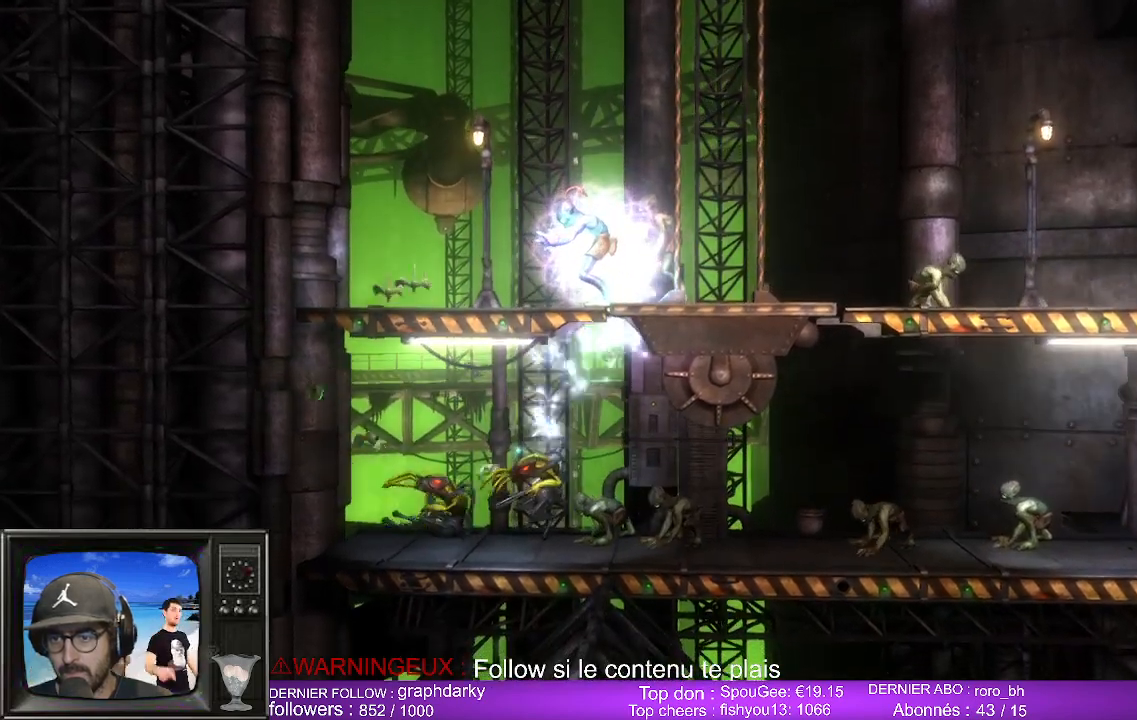
{"buttons": ["L2", "R2"], "left_stick": "center", "right_stick": "center", "events": []}
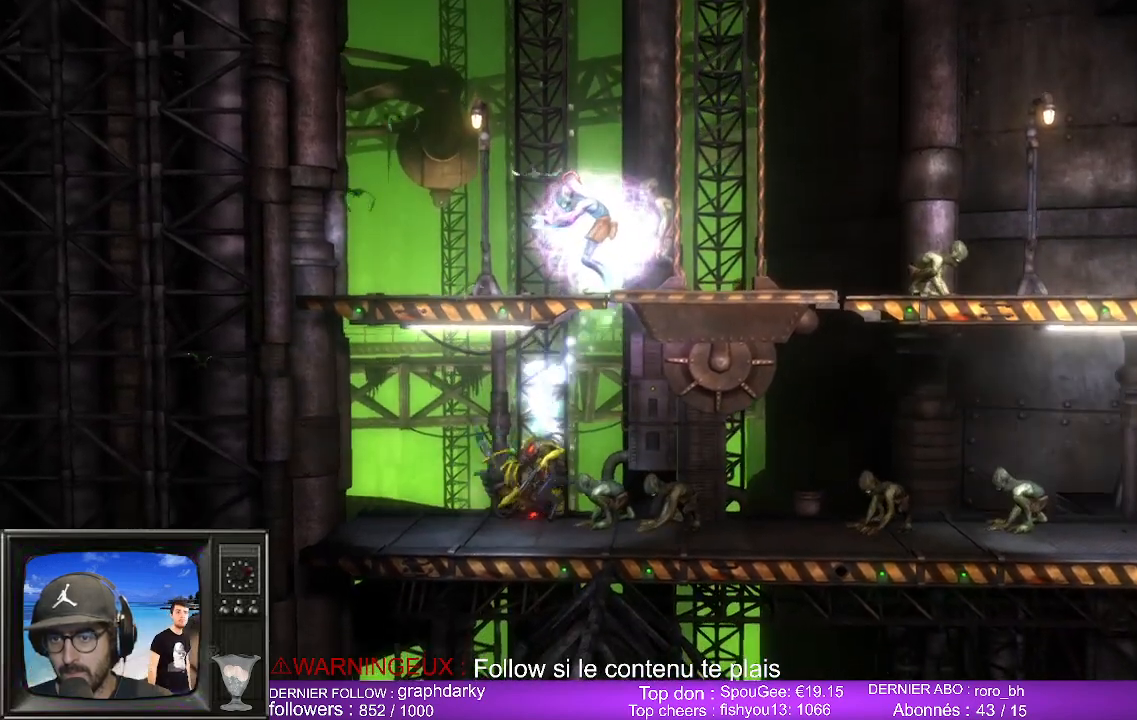
{"buttons": ["L2", "R2"], "left_stick": "center", "right_stick": "center", "events": []}
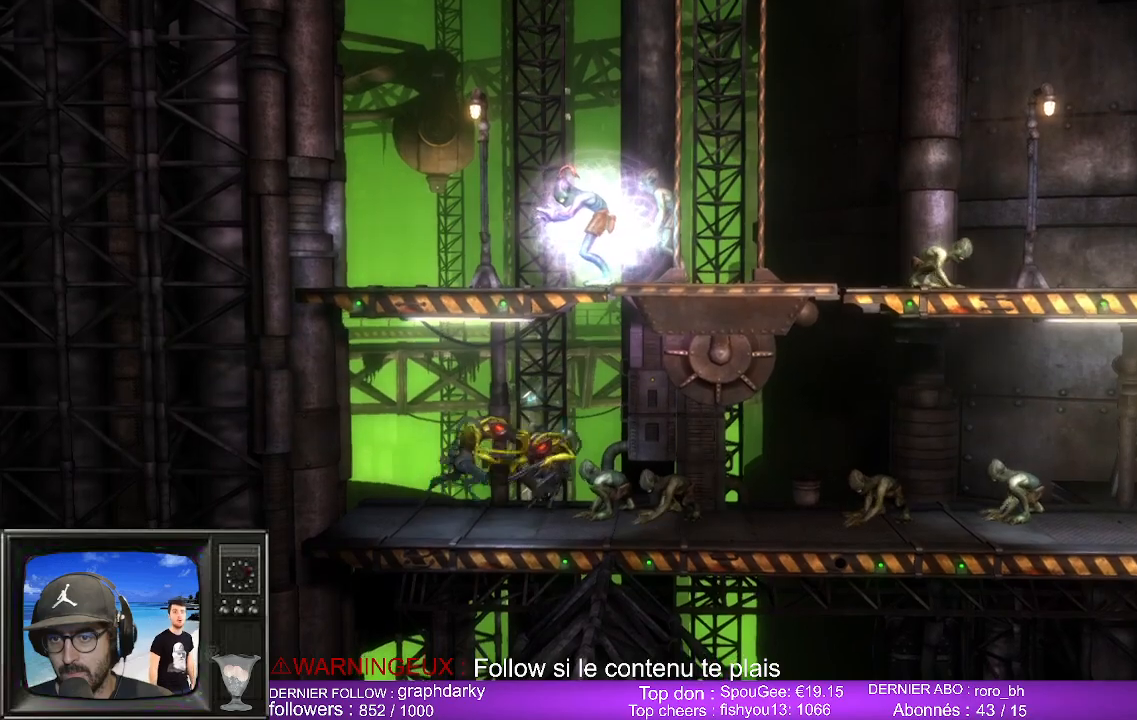
{"buttons": ["L2", "R2"], "left_stick": "center", "right_stick": "center", "events": []}
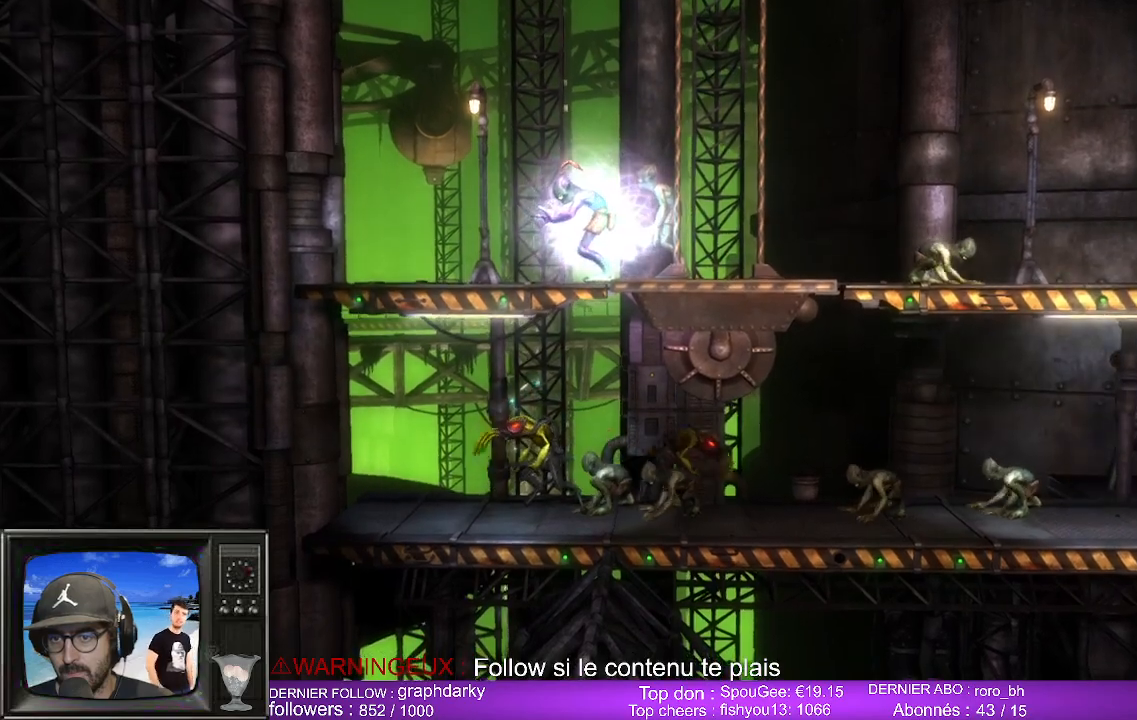
{"buttons": [], "left_stick": "right", "right_stick": "center", "events": [[133, "R2", "up"], [167, "L2", "up"], [267, "left_stick", "right"]]}
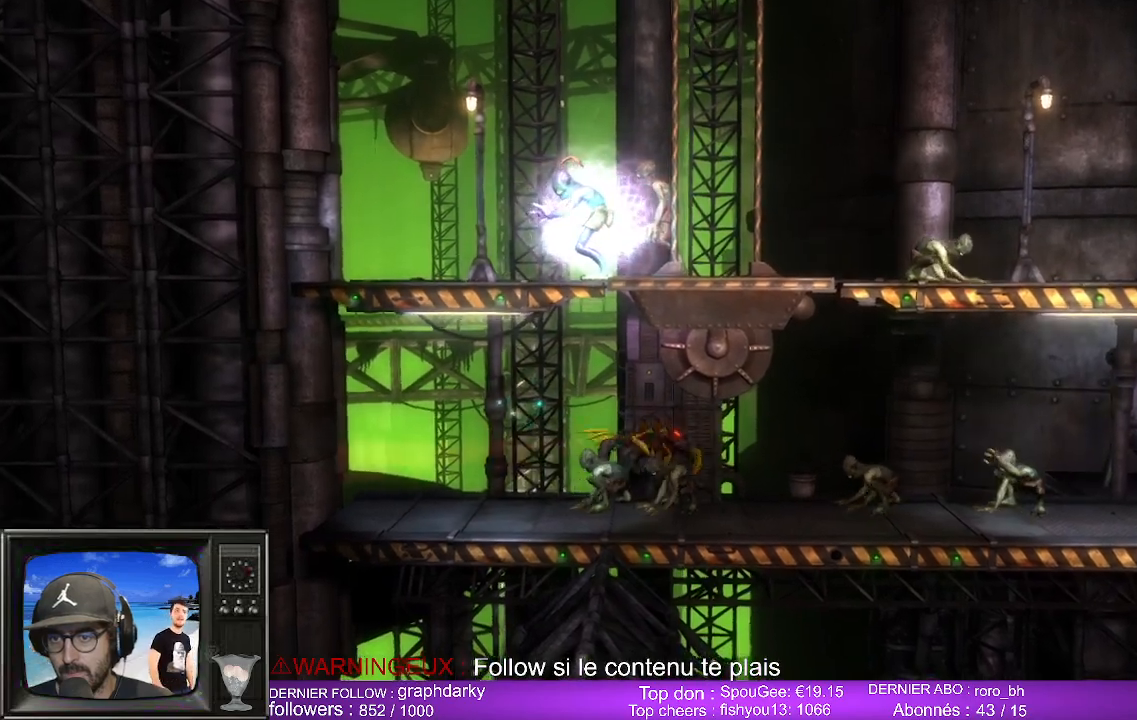
{"buttons": [], "left_stick": "right", "right_stick": "center", "events": []}
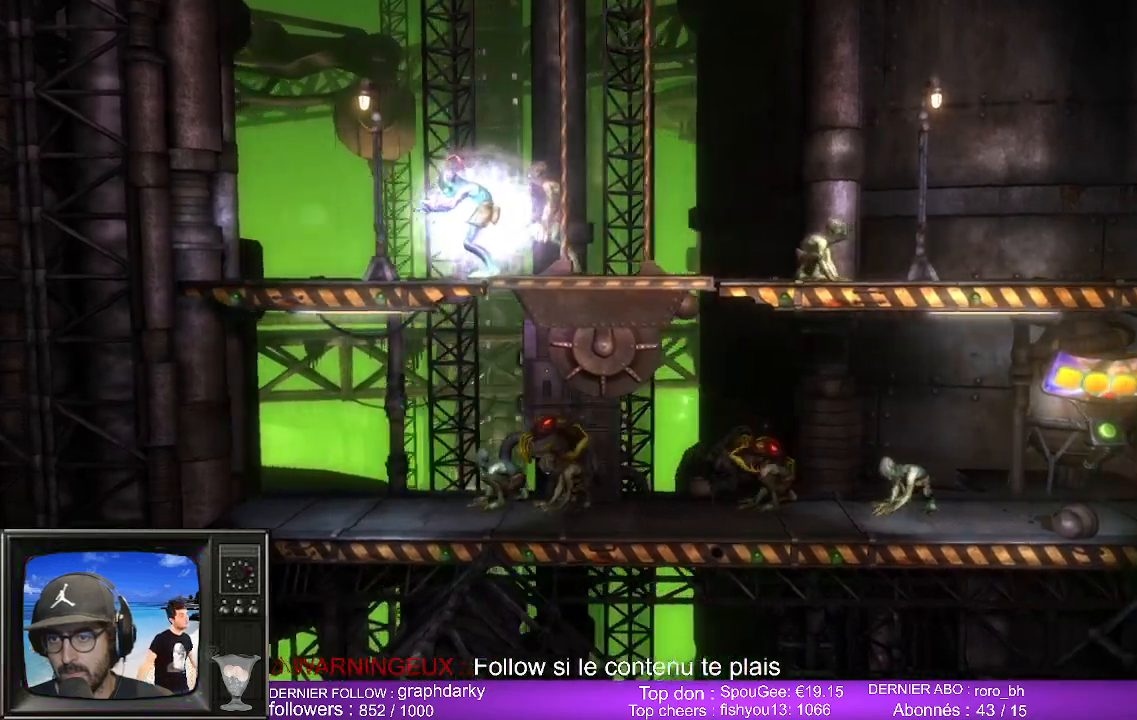
{"buttons": [], "left_stick": "center", "right_stick": "center", "events": [[467, "left_stick", "center"]]}
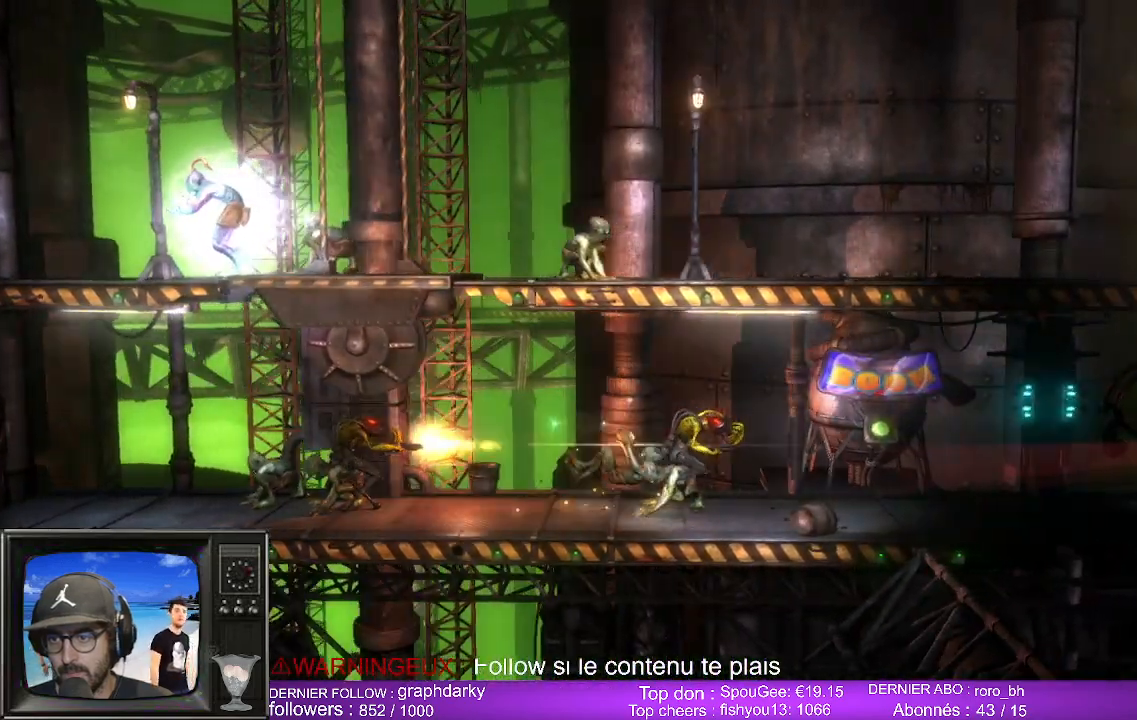
{"buttons": [], "left_stick": "right", "right_stick": "center", "events": [[217, "left_stick", "right"]]}
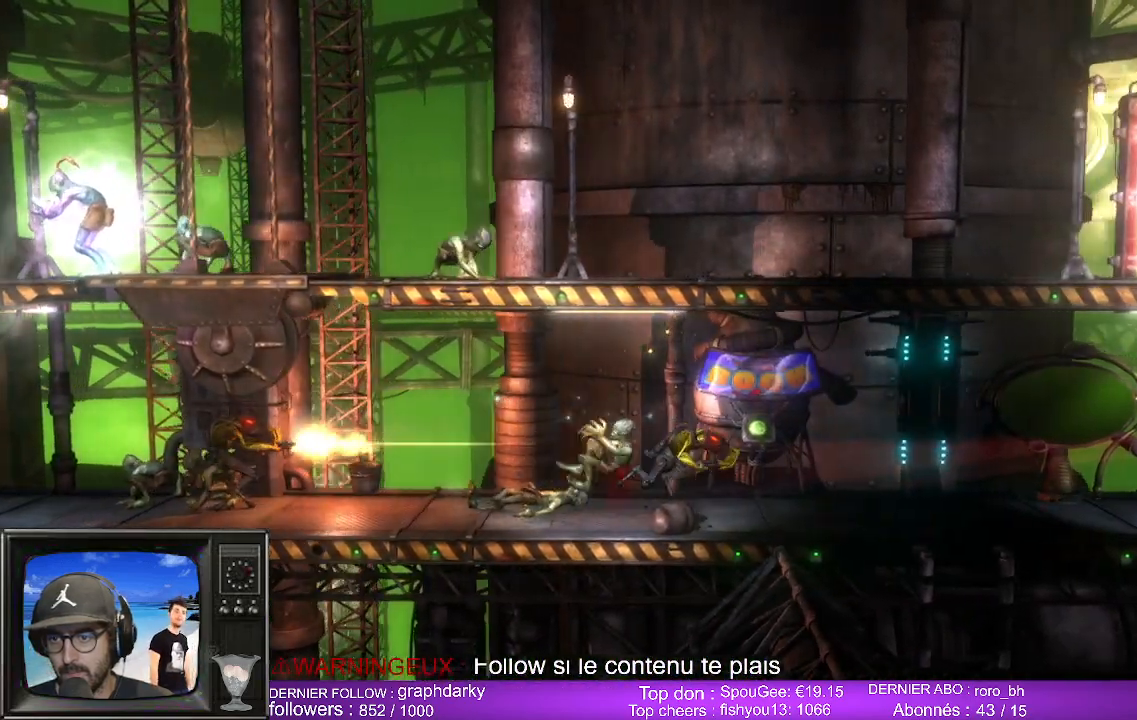
{"buttons": [], "left_stick": "center", "right_stick": "center", "events": [[333, "left_stick", "center"]]}
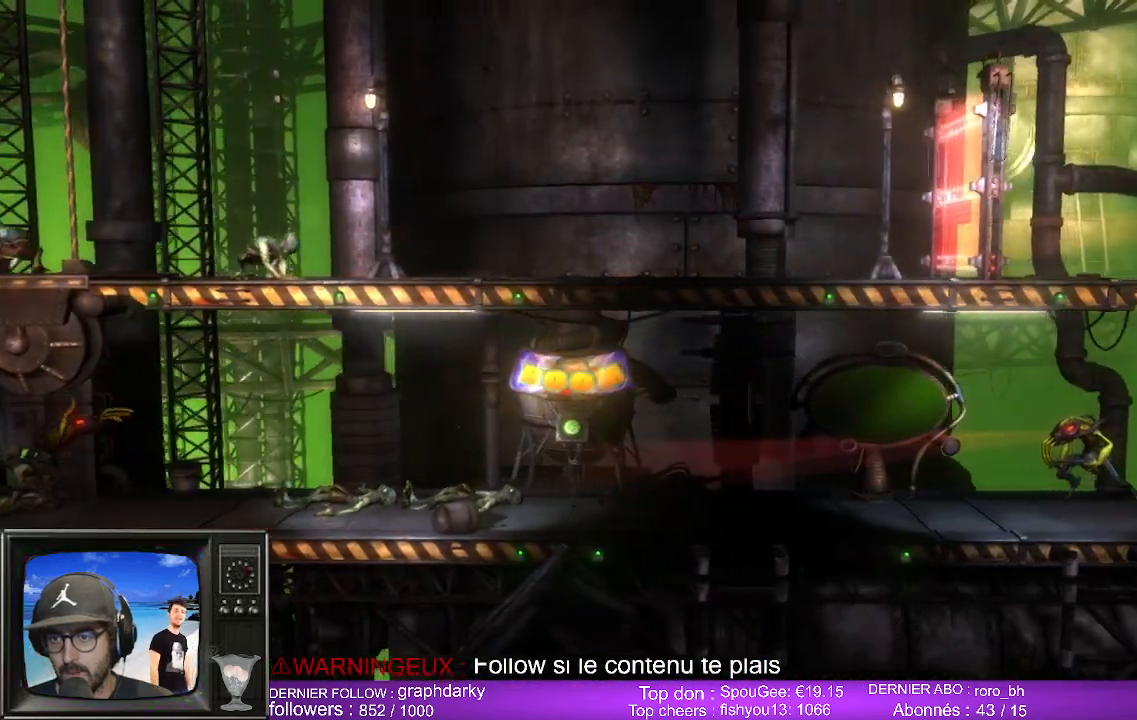
{"buttons": [], "left_stick": "left", "right_stick": "center", "events": [[267, "left_stick", "left"]]}
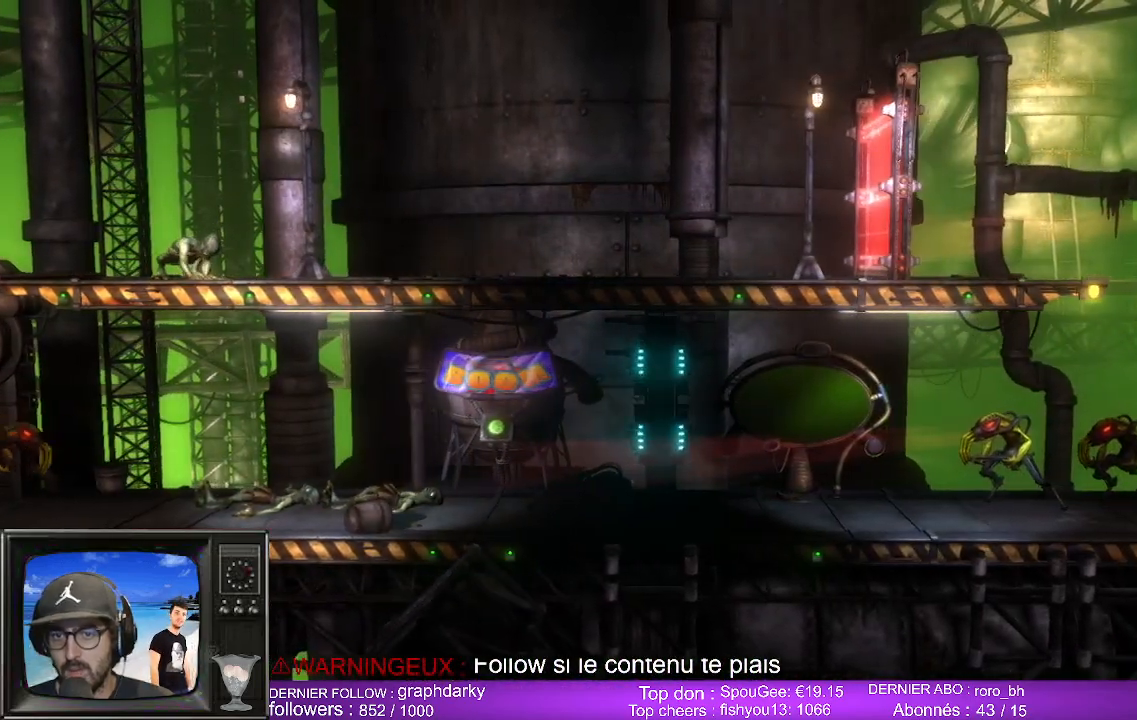
{"buttons": [], "left_stick": "center", "right_stick": "center", "events": [[467, "left_stick", "center"]]}
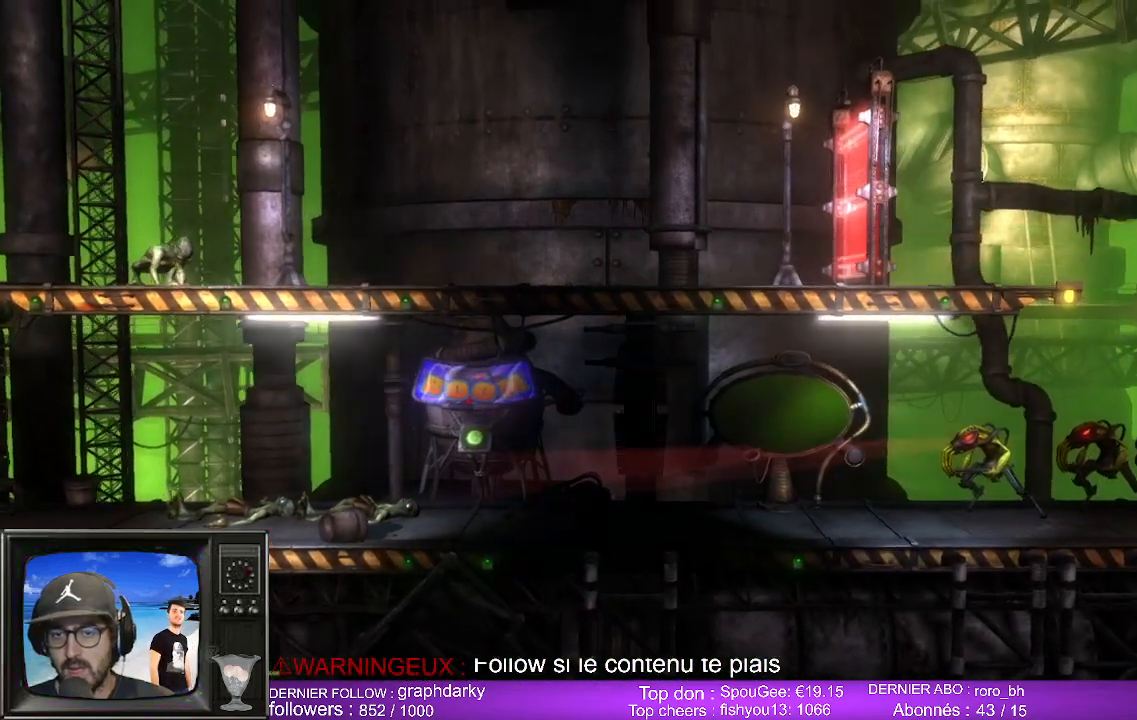
{"buttons": [], "left_stick": "center", "right_stick": "center", "events": []}
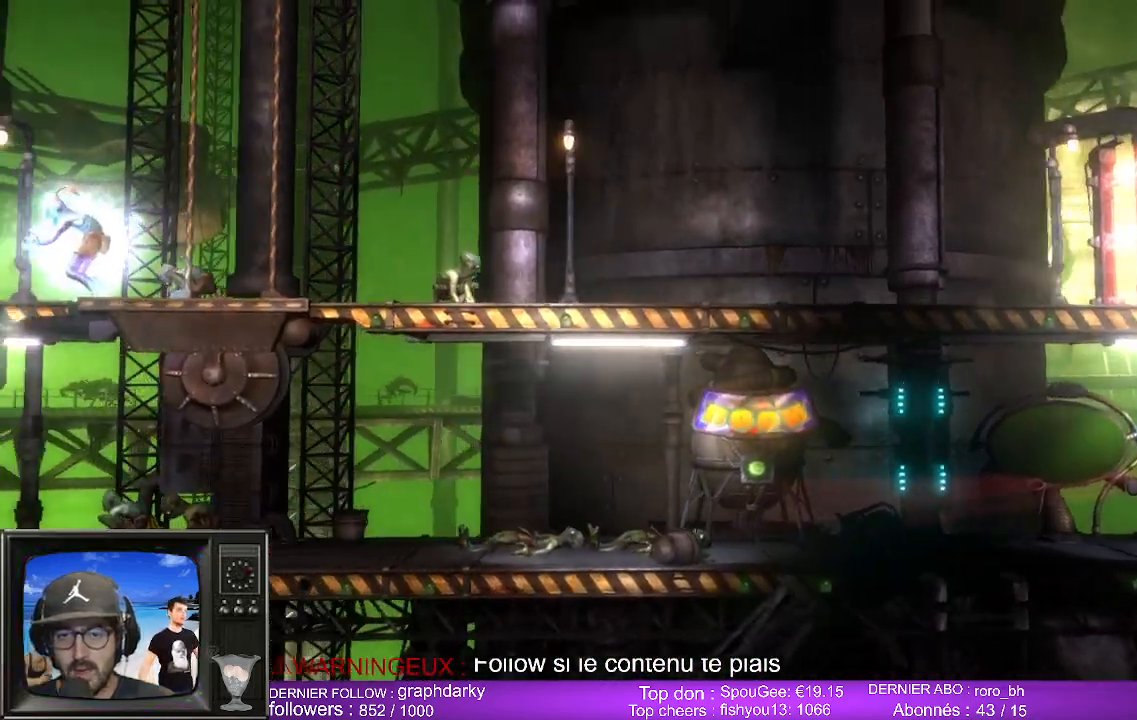
{"buttons": [], "left_stick": "left", "right_stick": "center", "events": [[267, "left_stick", "left"]]}
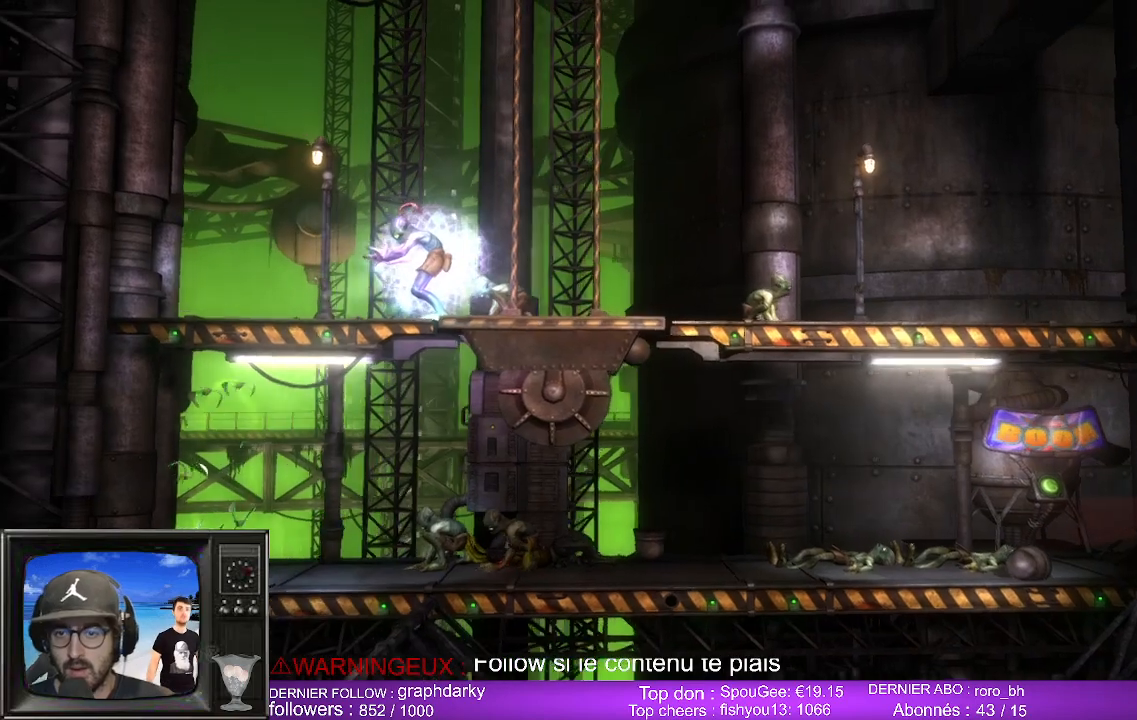
{"buttons": [], "left_stick": "right", "right_stick": "center", "events": [[17, "left_stick", "center"], [450, "left_stick", "right"]]}
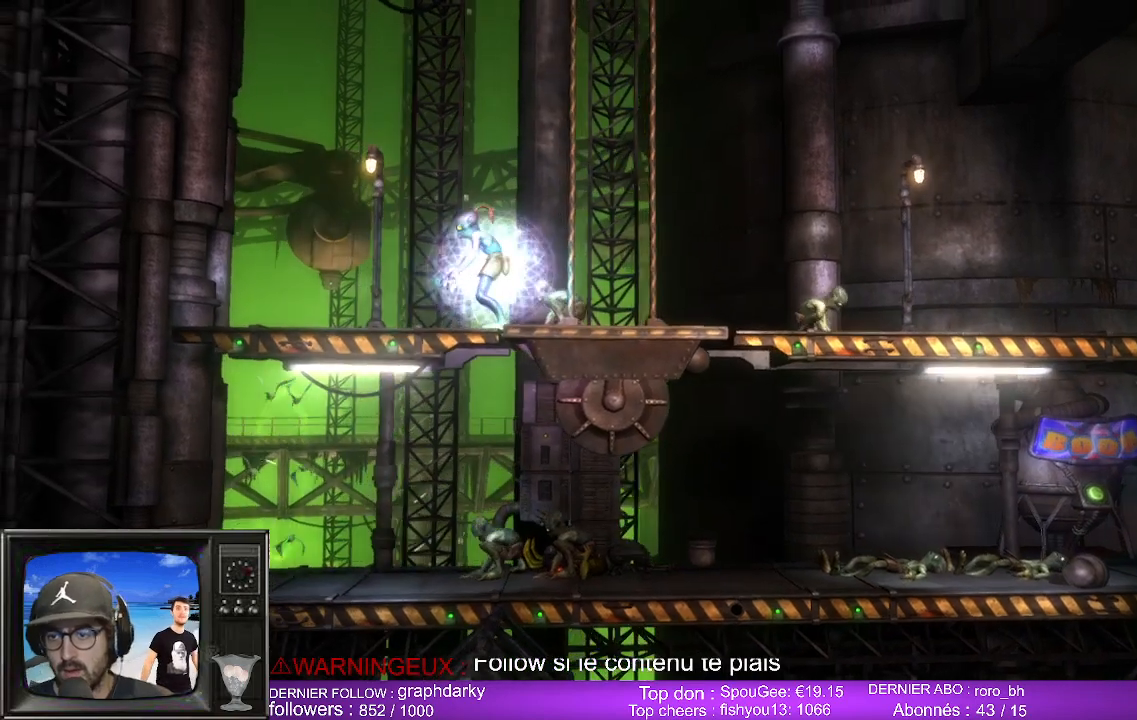
{"buttons": [], "left_stick": "right", "right_stick": "center", "events": []}
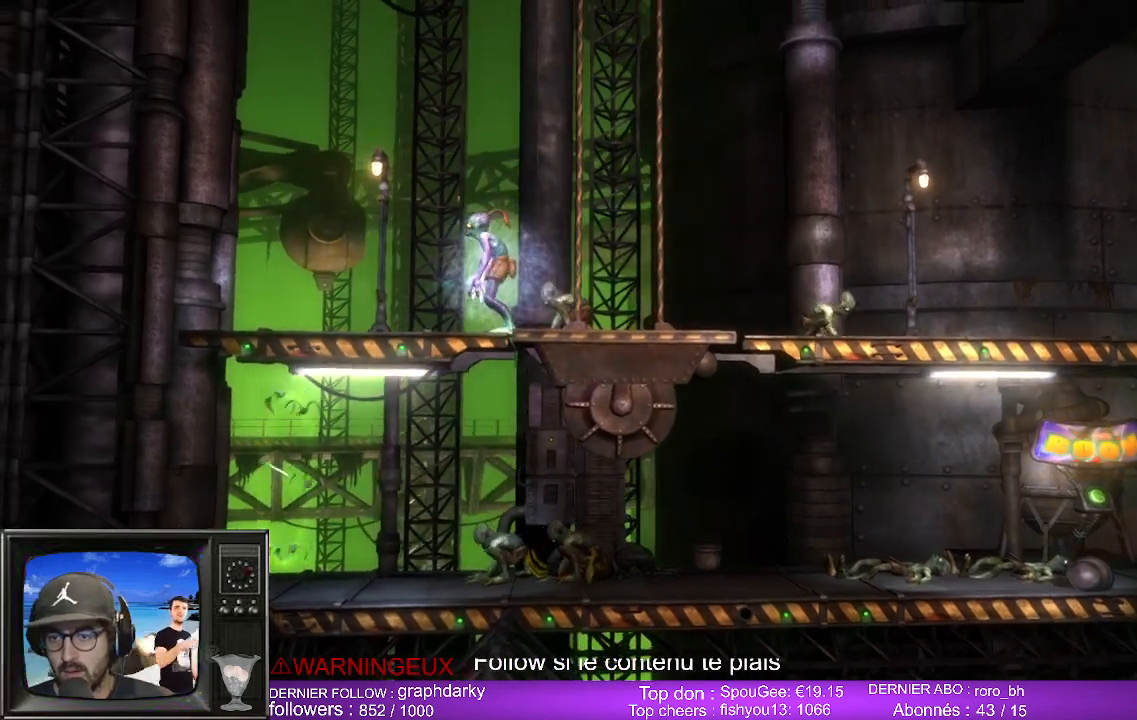
{"buttons": [], "left_stick": "right", "right_stick": "center", "events": []}
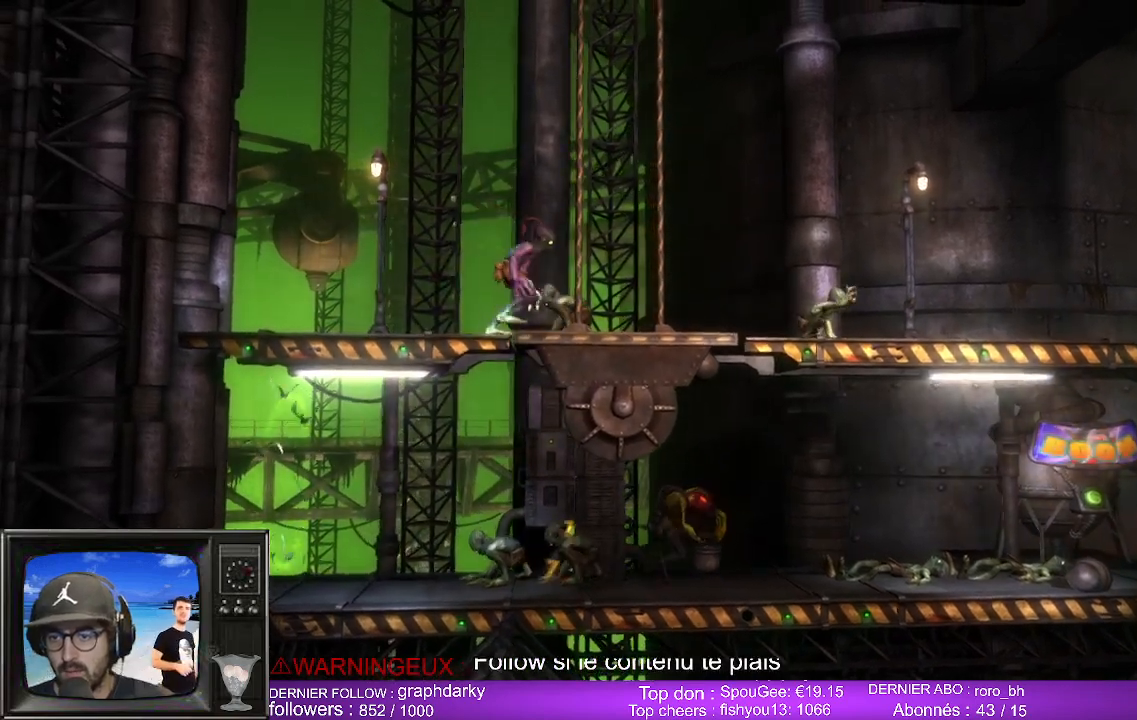
{"buttons": [], "left_stick": "right", "right_stick": "center", "events": []}
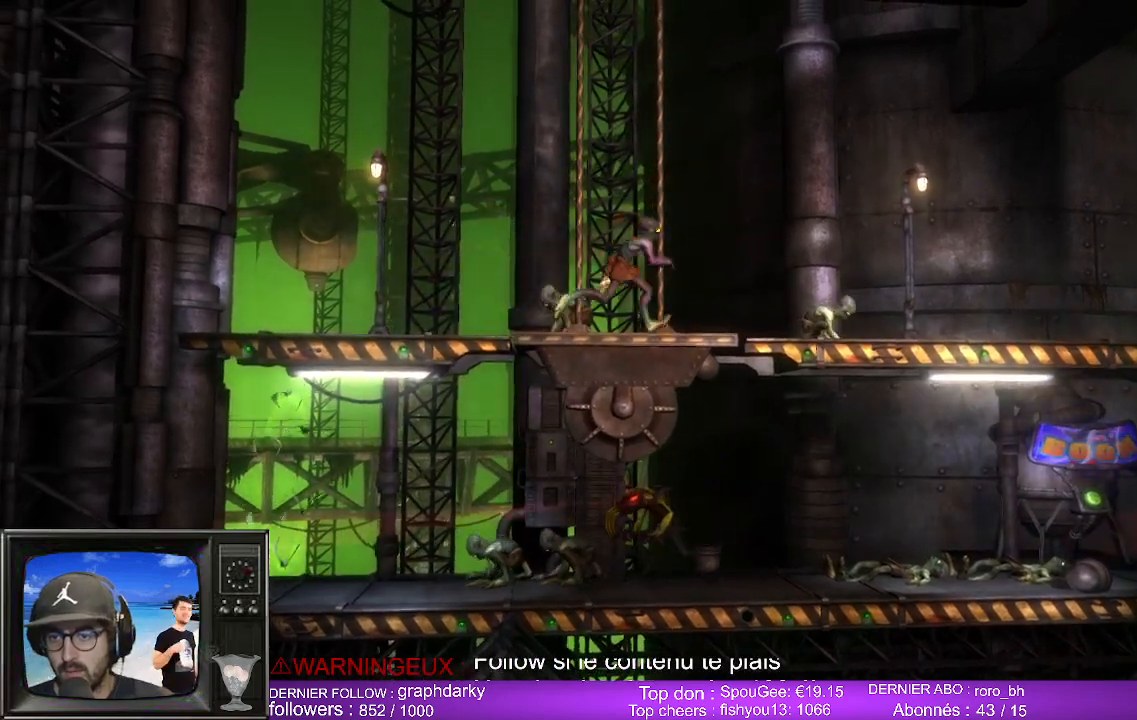
{"buttons": ["L2", "R2"], "left_stick": "center", "right_stick": "center", "events": [[150, "left_stick", "center"], [217, "L2", "down"], [217, "R2", "down"]]}
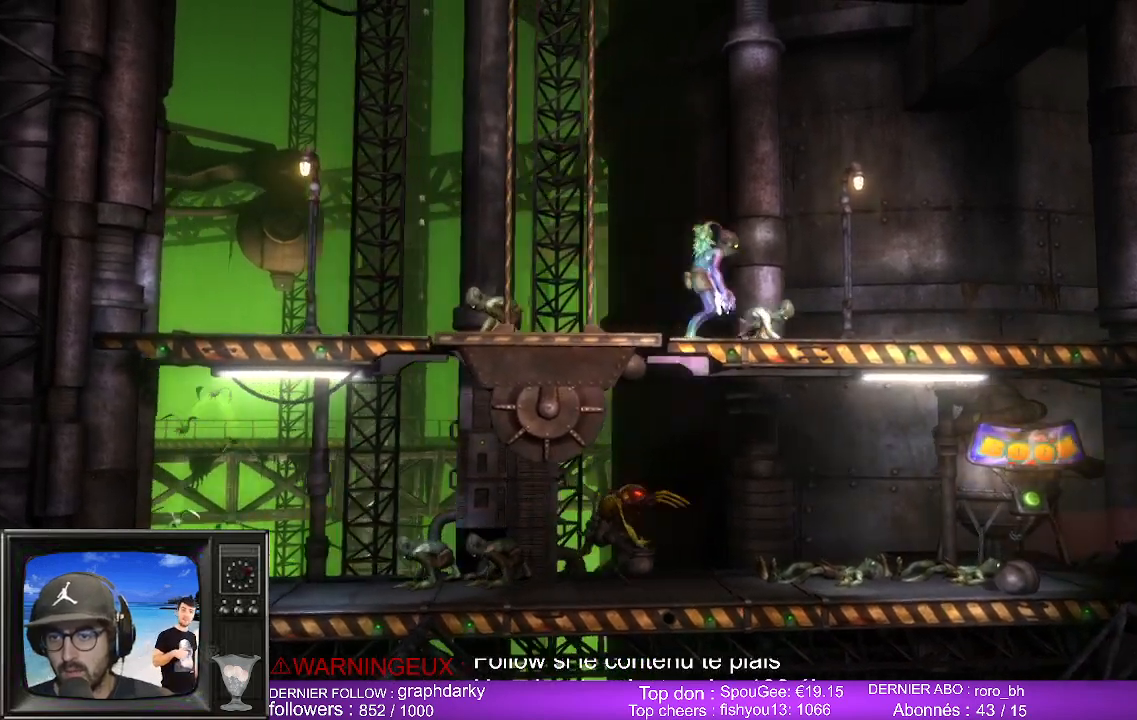
{"buttons": ["L2", "R2"], "left_stick": "center", "right_stick": "center", "events": []}
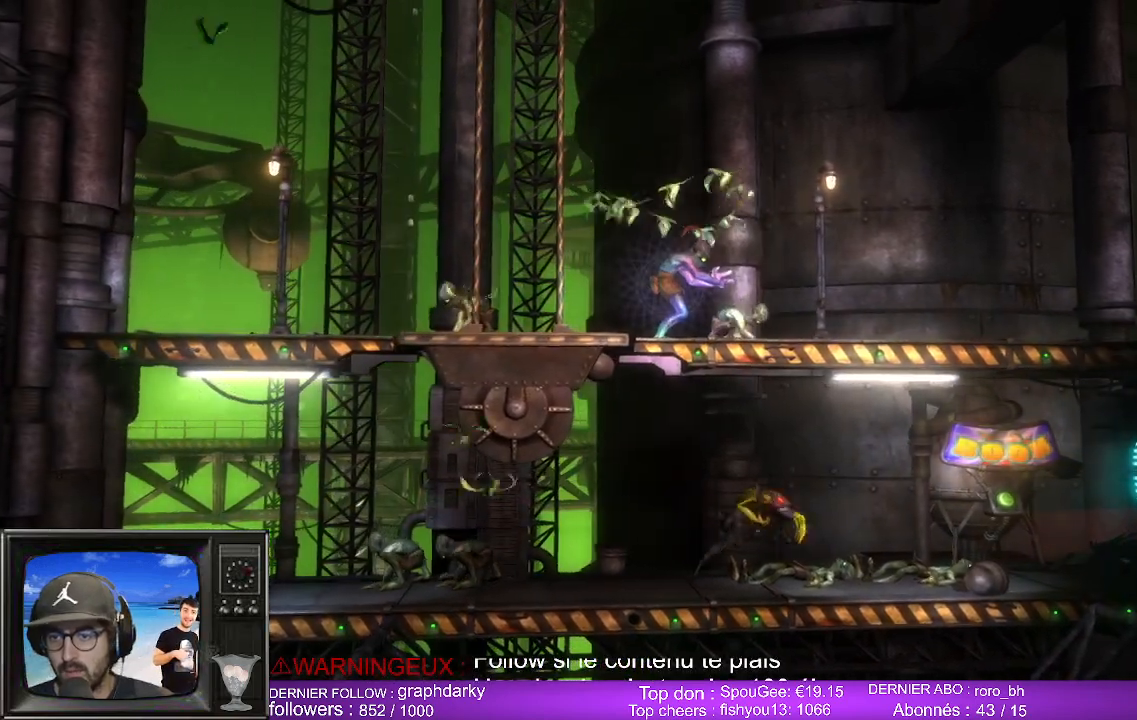
{"buttons": ["L2", "R2"], "left_stick": "center", "right_stick": "center", "events": []}
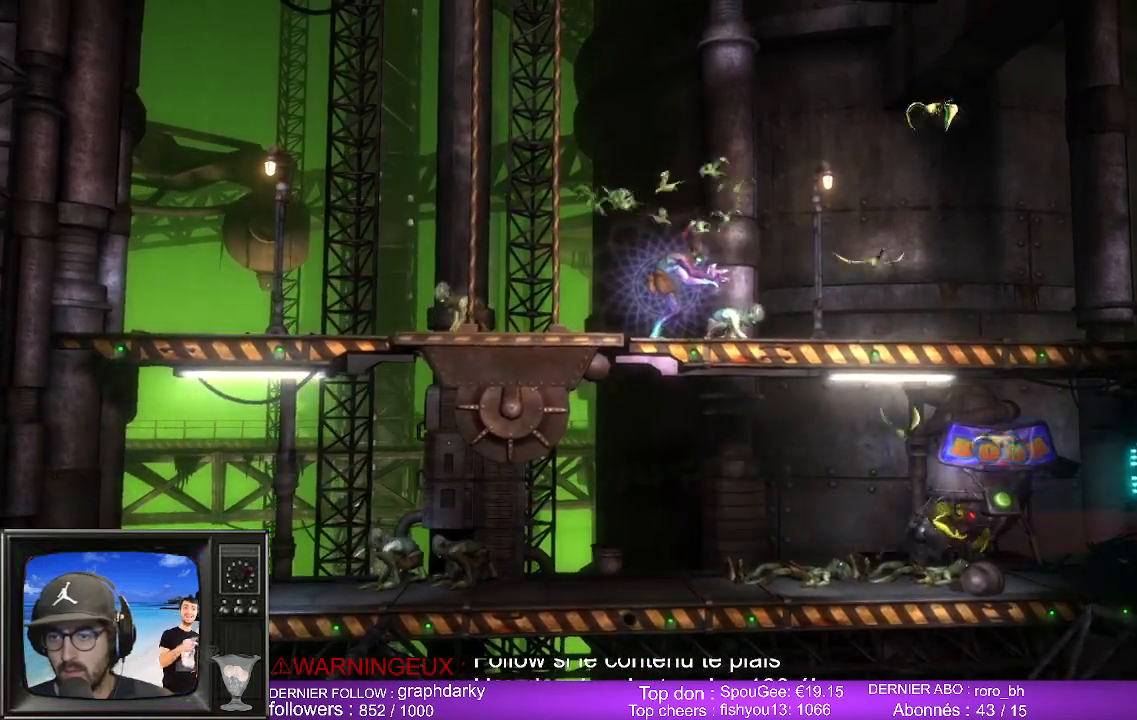
{"buttons": ["L2", "R2"], "left_stick": "center", "right_stick": "center", "events": []}
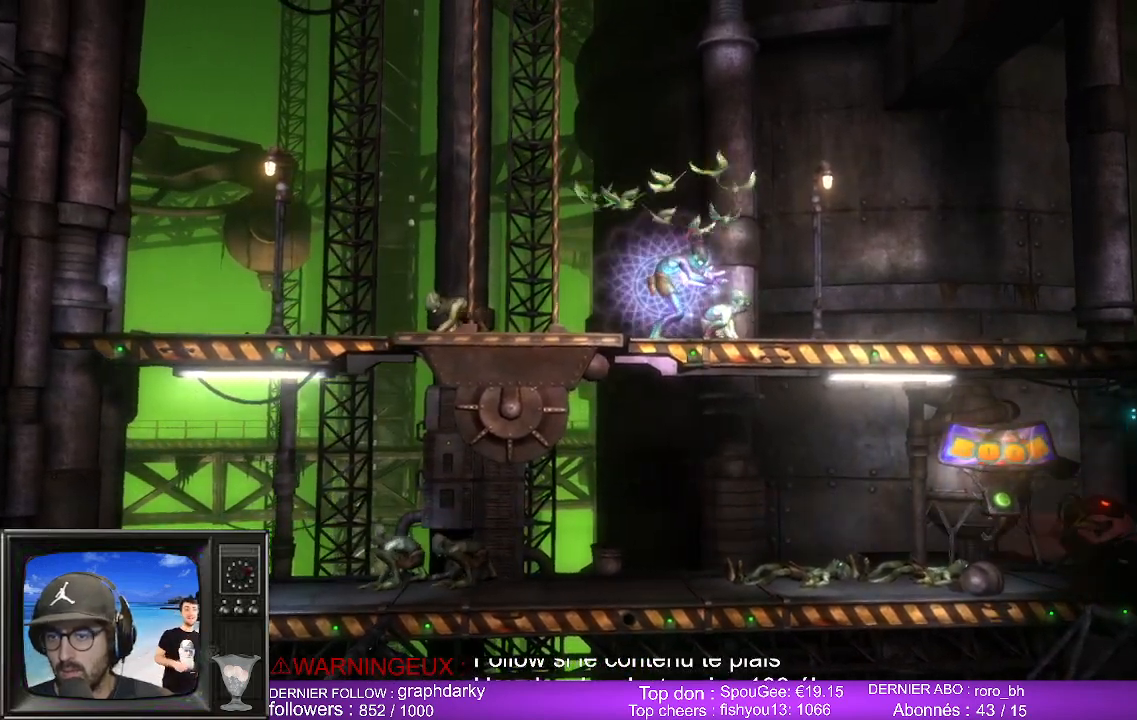
{"buttons": ["L2", "R2"], "left_stick": "center", "right_stick": "center", "events": []}
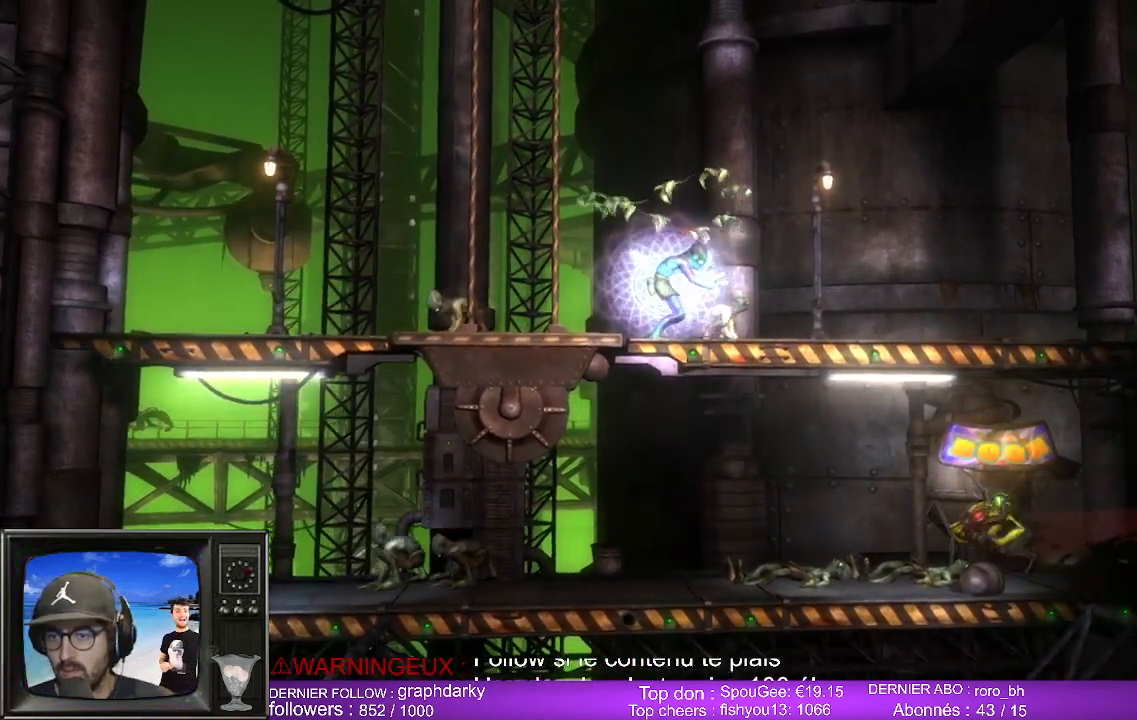
{"buttons": ["L2", "R2"], "left_stick": "center", "right_stick": "center", "events": []}
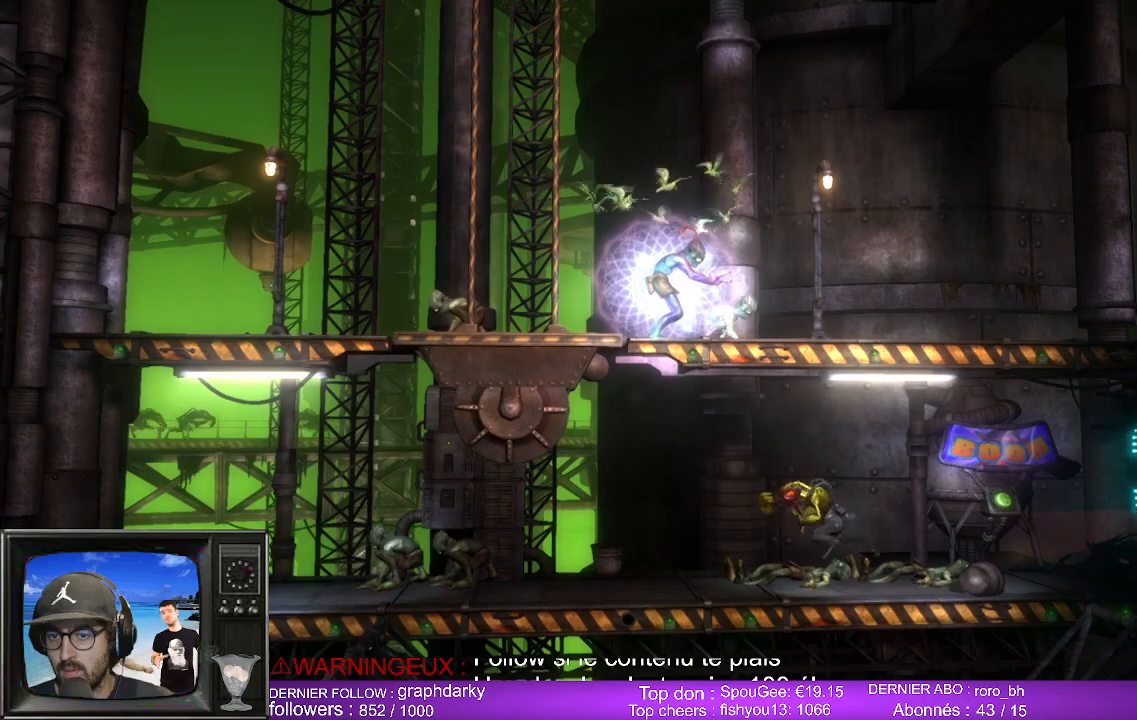
{"buttons": ["L2", "R2"], "left_stick": "center", "right_stick": "center", "events": []}
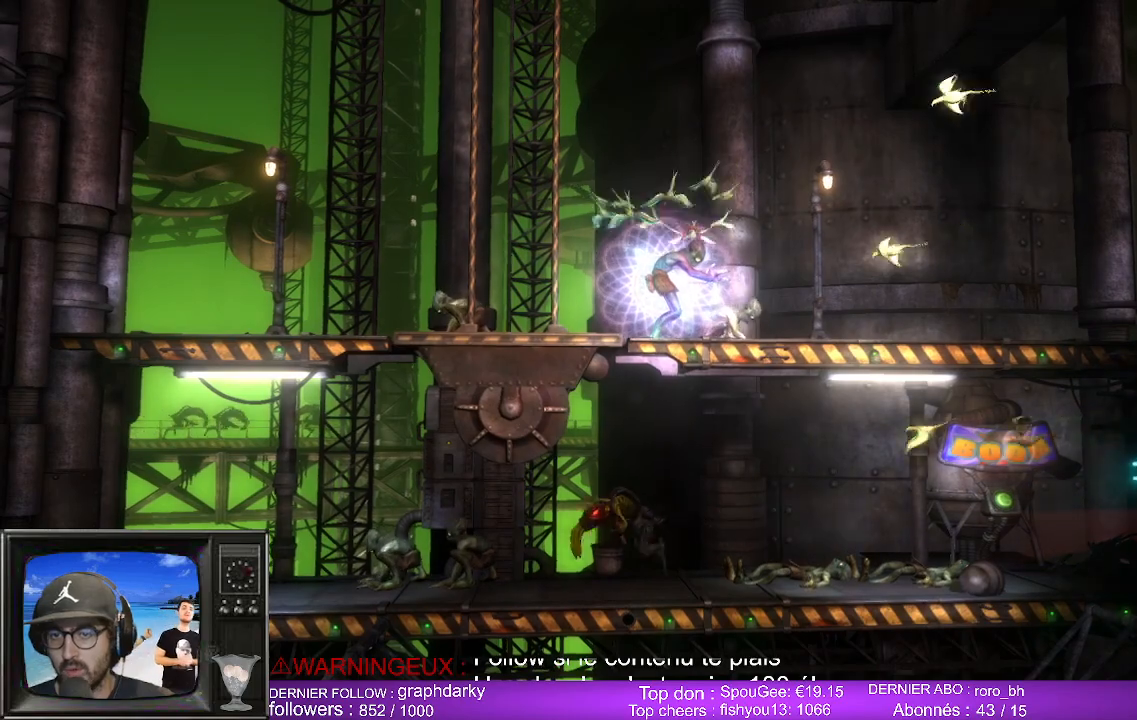
{"buttons": ["L2", "R2"], "left_stick": "center", "right_stick": "center", "events": []}
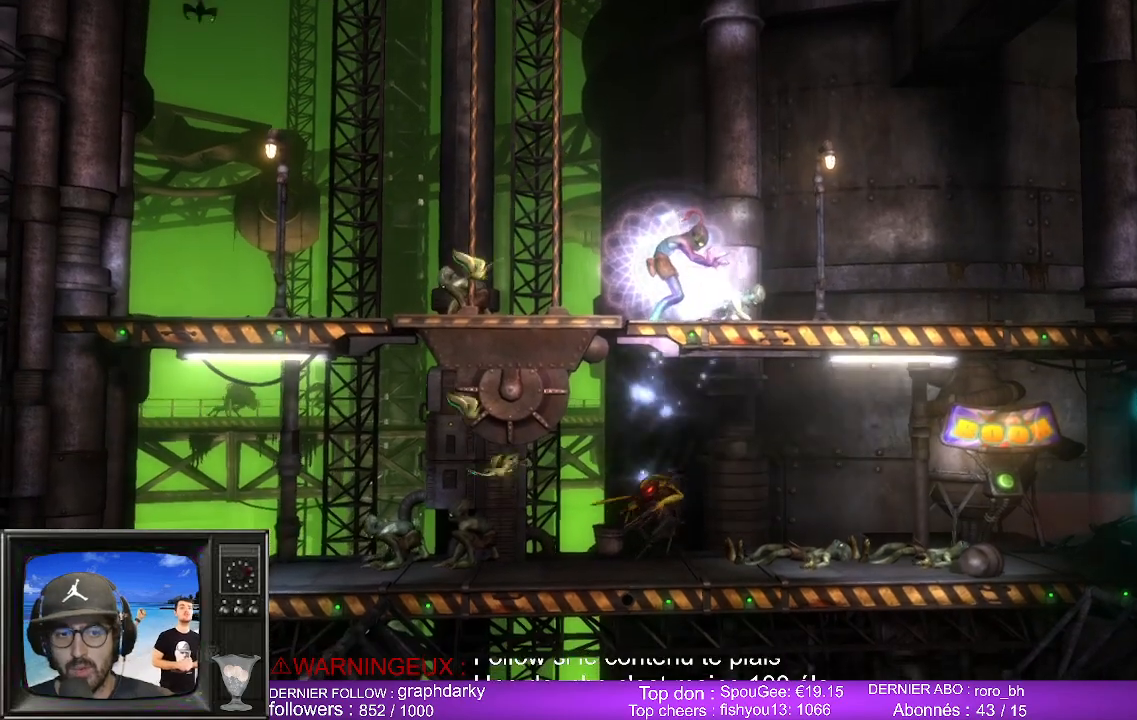
{"buttons": ["L2", "R2"], "left_stick": "center", "right_stick": "center", "events": []}
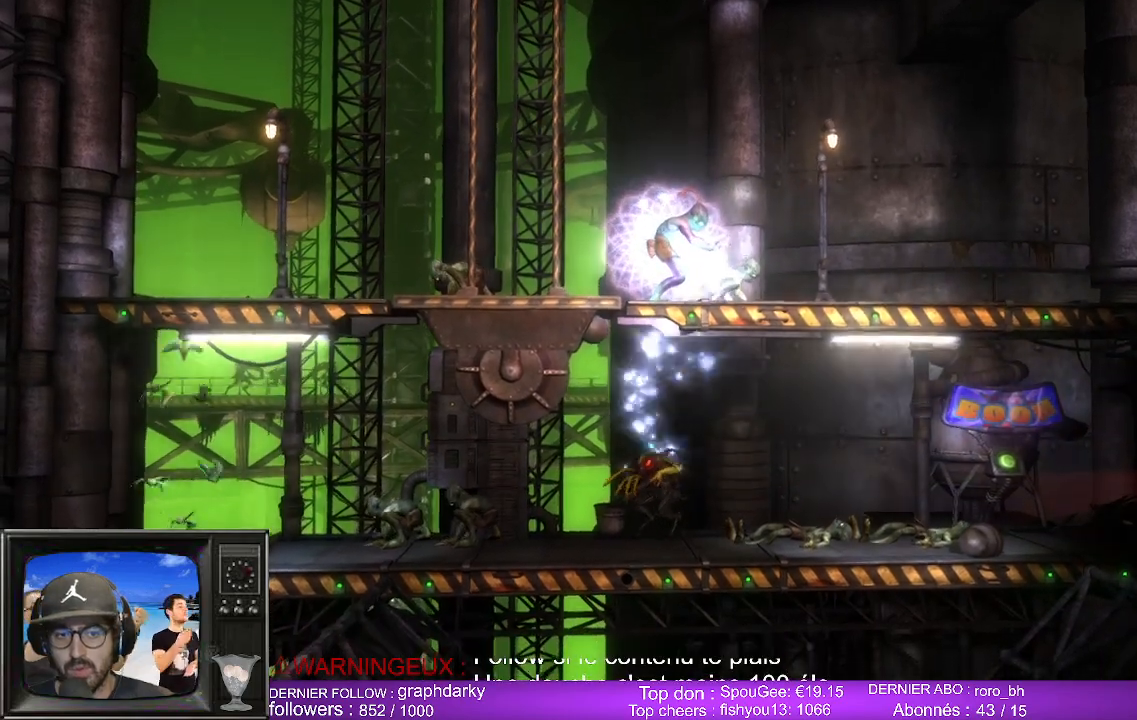
{"buttons": ["L2", "R2"], "left_stick": "center", "right_stick": "center", "events": []}
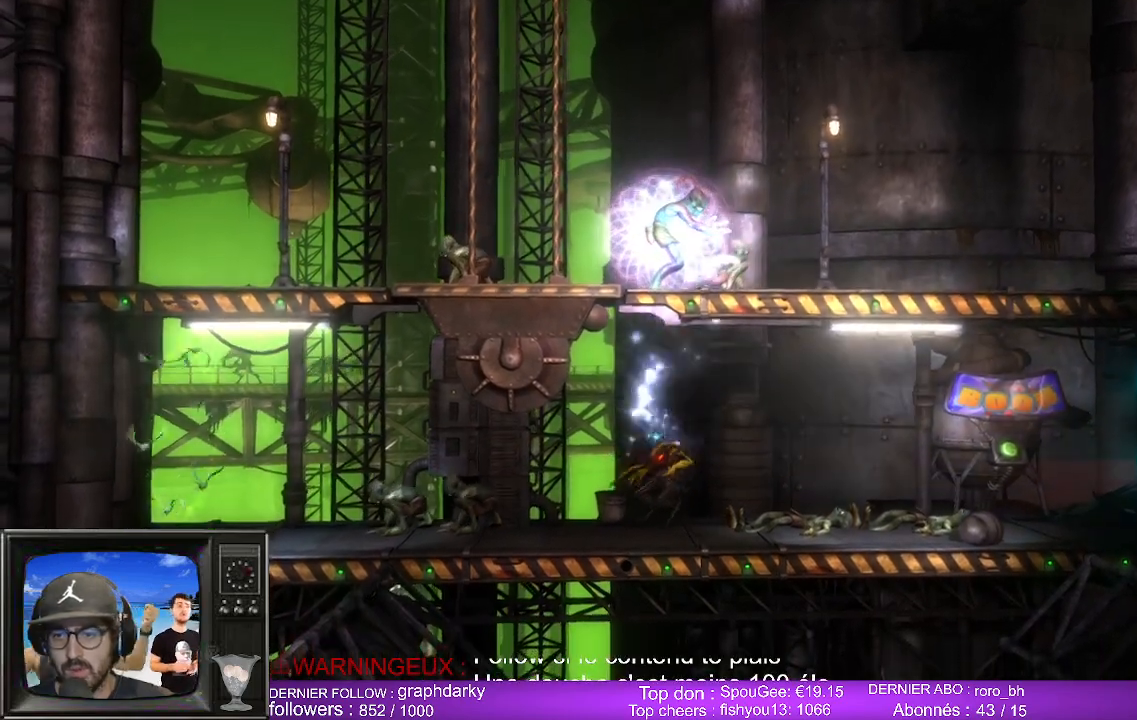
{"buttons": ["L2", "R2"], "left_stick": "center", "right_stick": "center", "events": []}
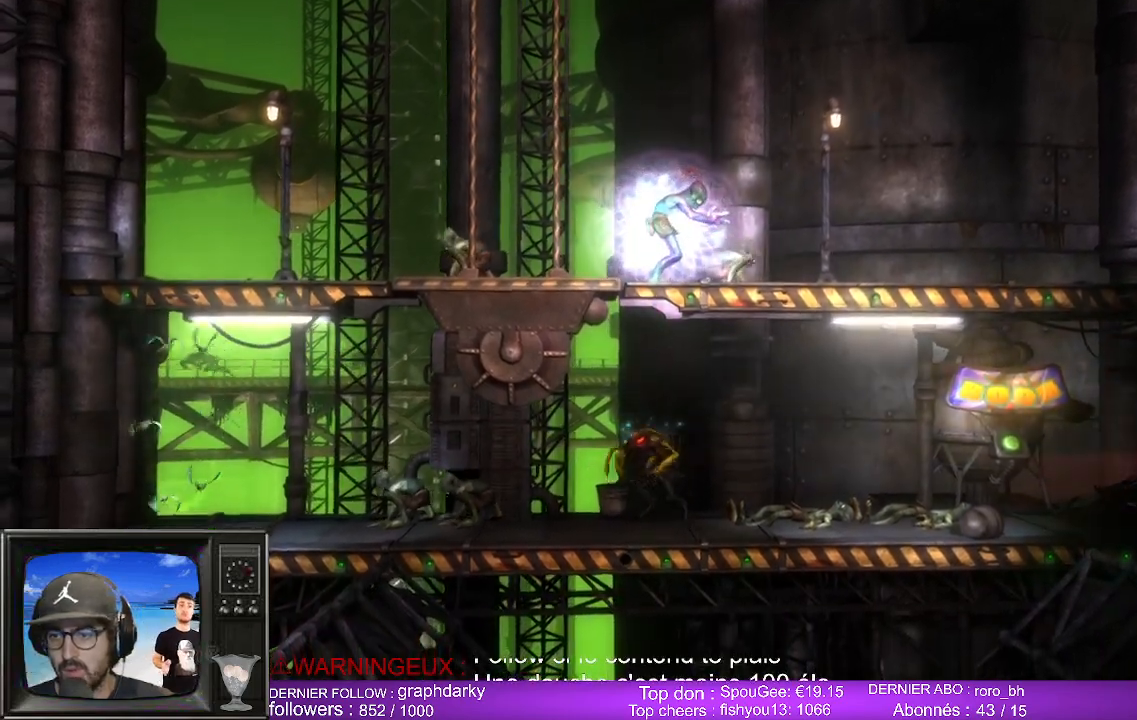
{"buttons": ["L2", "R2"], "left_stick": "center", "right_stick": "center", "events": []}
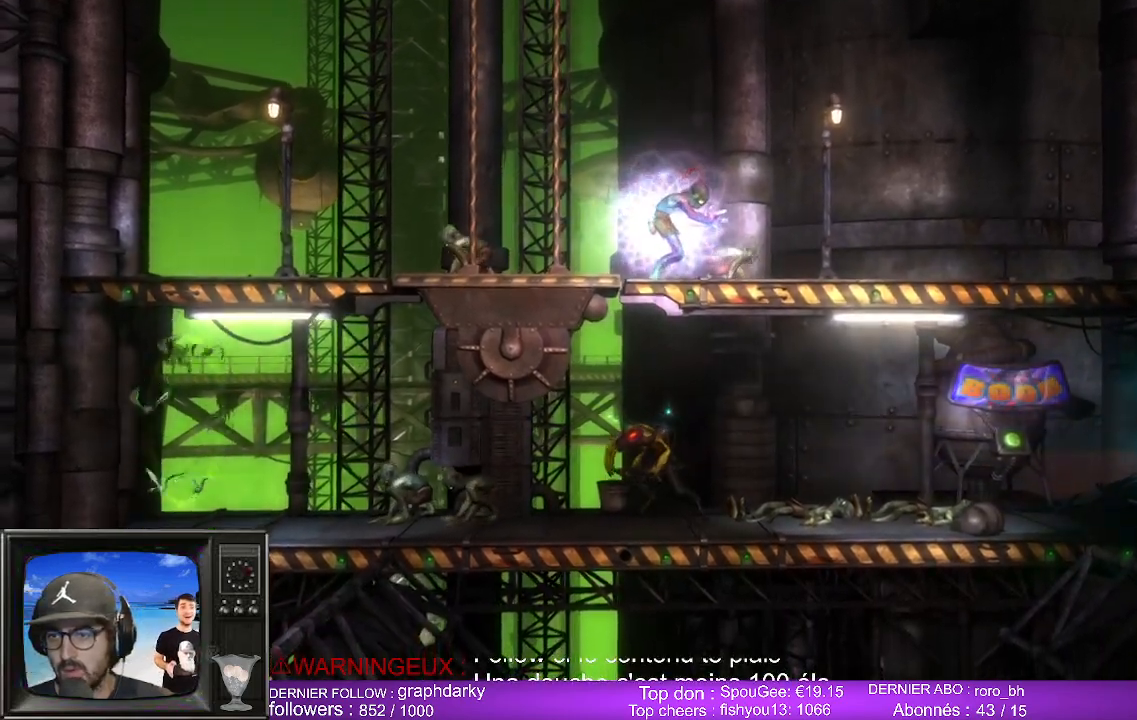
{"buttons": [], "left_stick": "right", "right_stick": "center", "events": [[267, "L2", "up"], [267, "R2", "up"], [333, "left_stick", "right"]]}